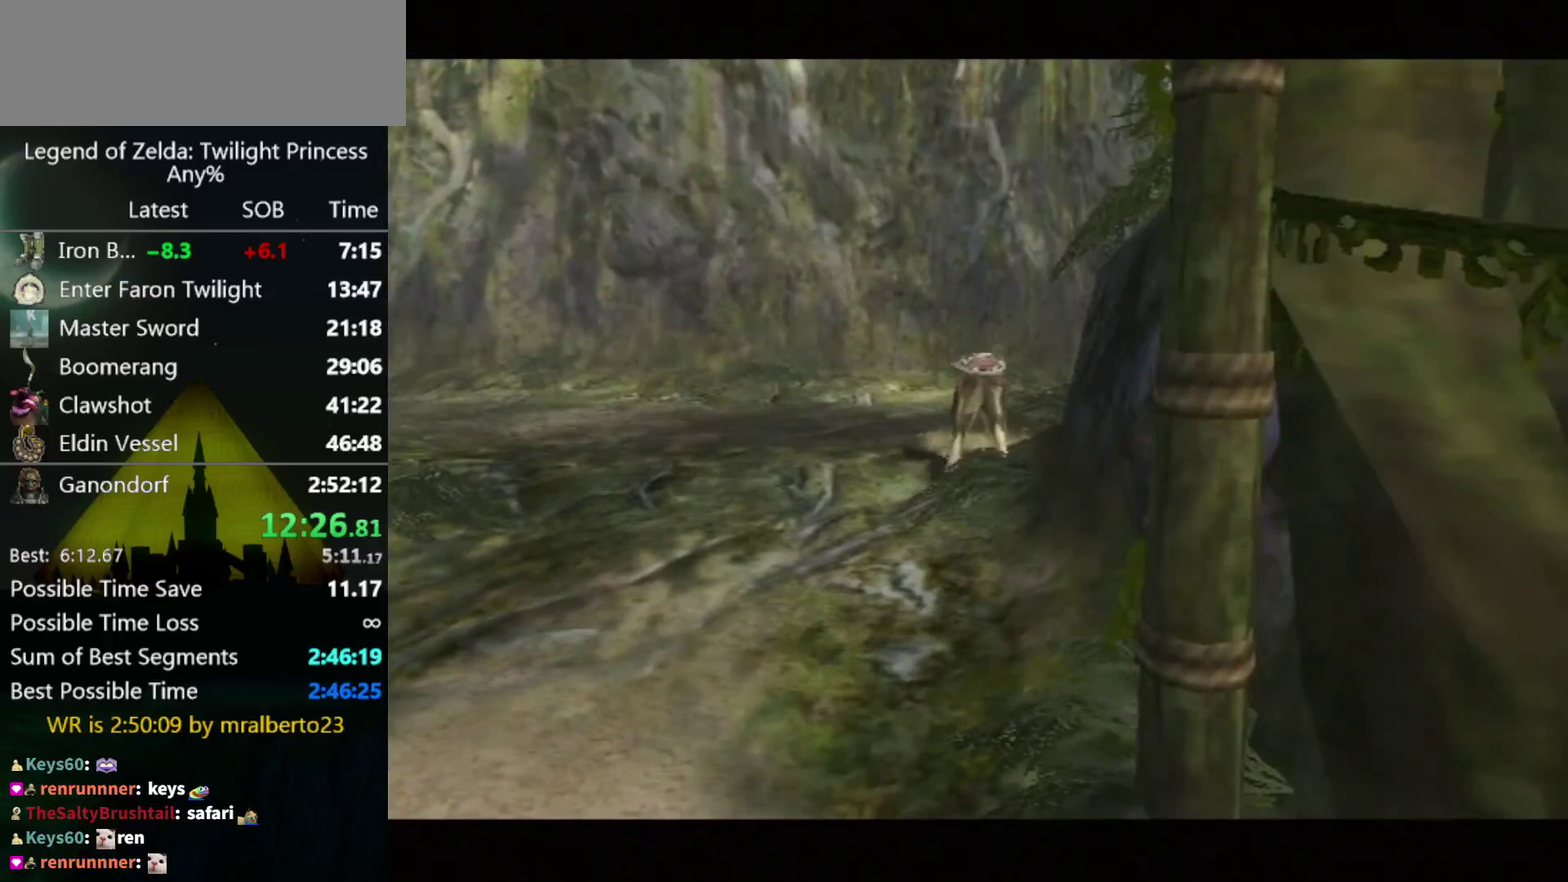
Gameplay with a controller (Nintendo layout); each line is a JSON object with the inputs held at the frame after it. "events" lists button and stick changes between this image and that frame as [ms after this image, input, new state], when the widget could be followed in between. Not read: L3 R3.
{"buttons": [], "left_stick": "center", "right_stick": "center", "events": [[100, "A", "up"], [233, "B", "down"], [267, "A", "down"], [333, "A", "up"], [400, "A", "down"], [467, "A", "up"], [467, "B", "up"]]}
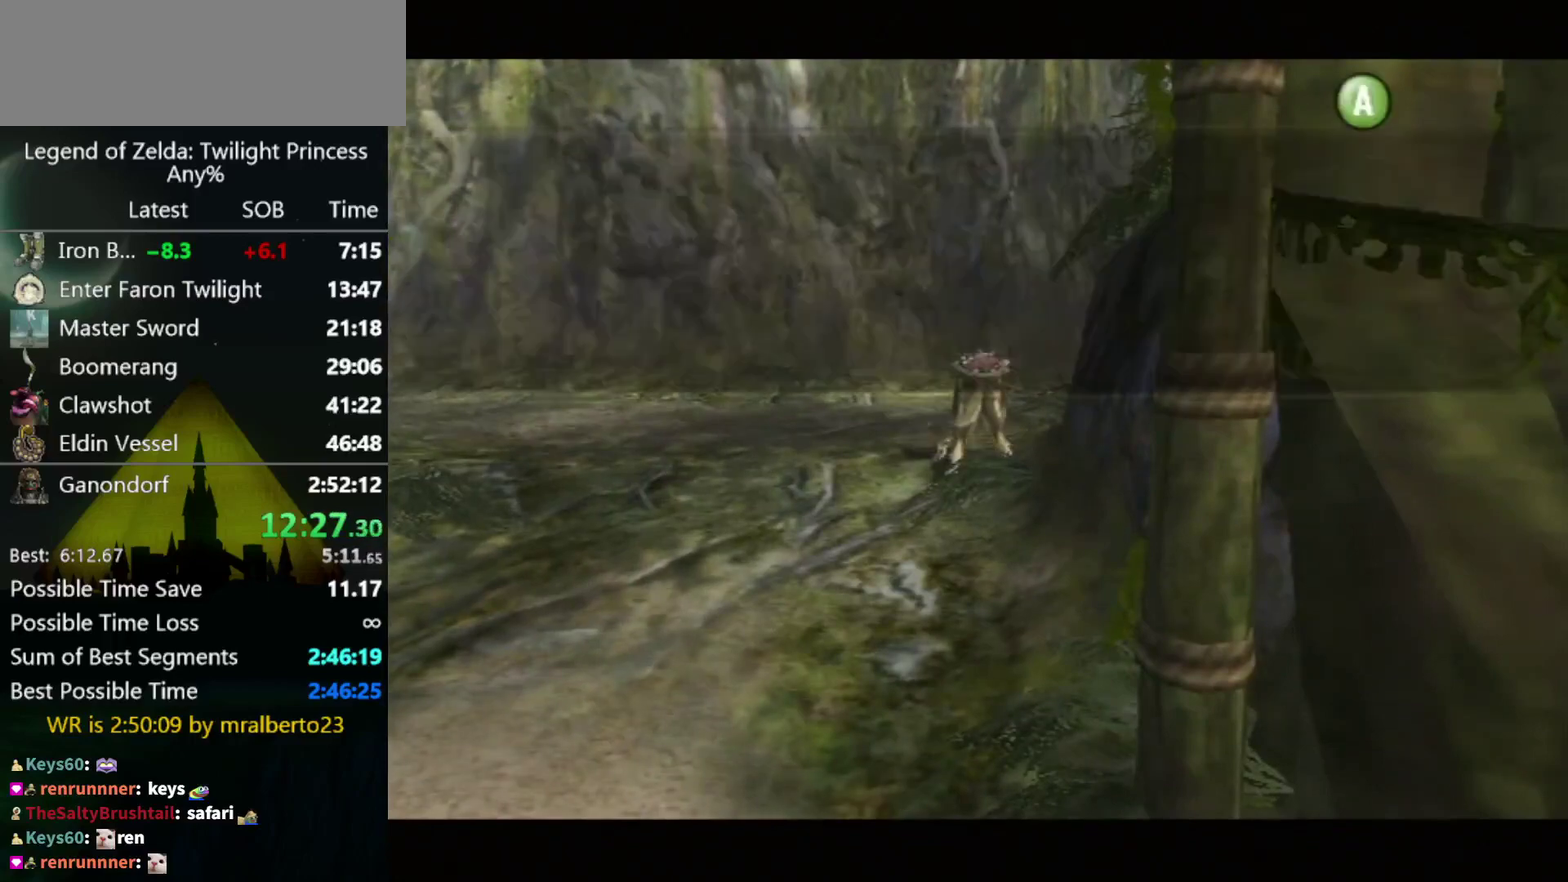
{"buttons": ["B"], "left_stick": "center", "right_stick": "center"}
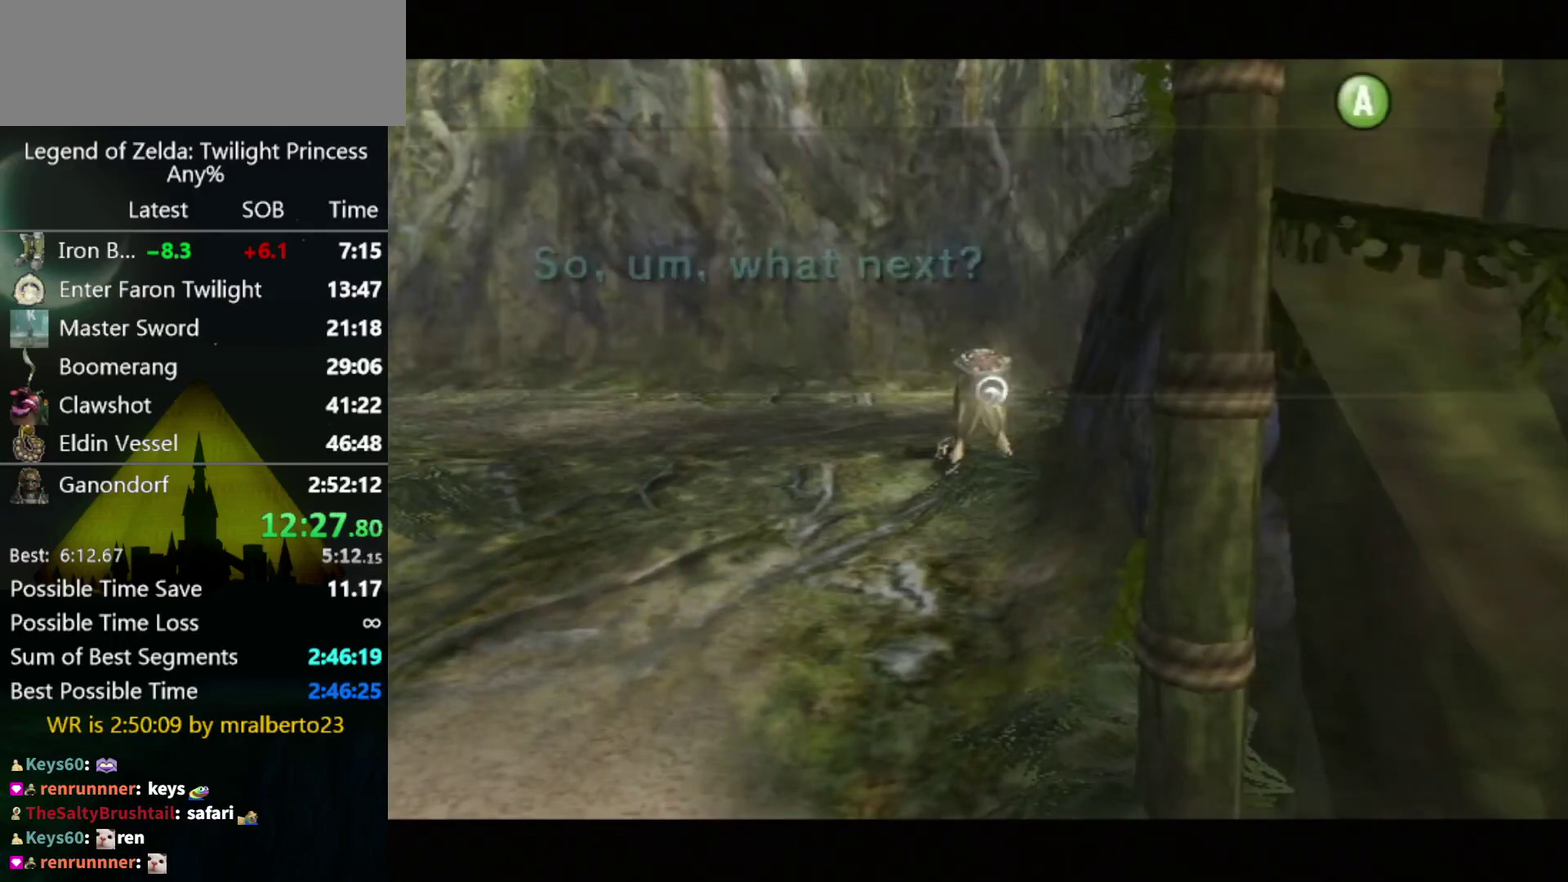
{"buttons": [], "left_stick": "center", "right_stick": "center"}
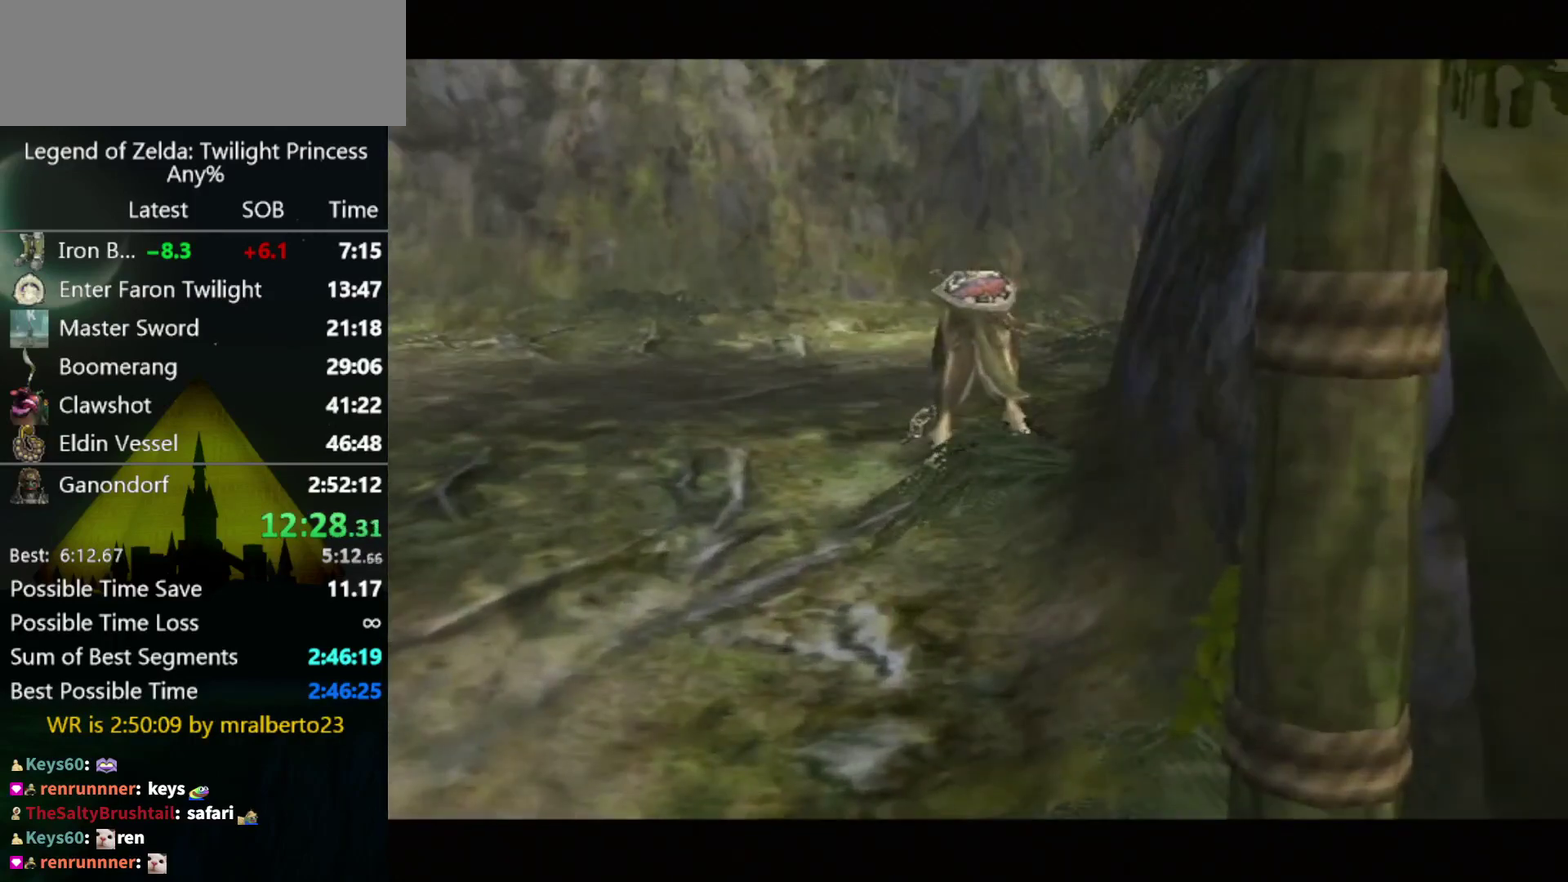
{"buttons": [], "left_stick": "center", "right_stick": "center", "events": []}
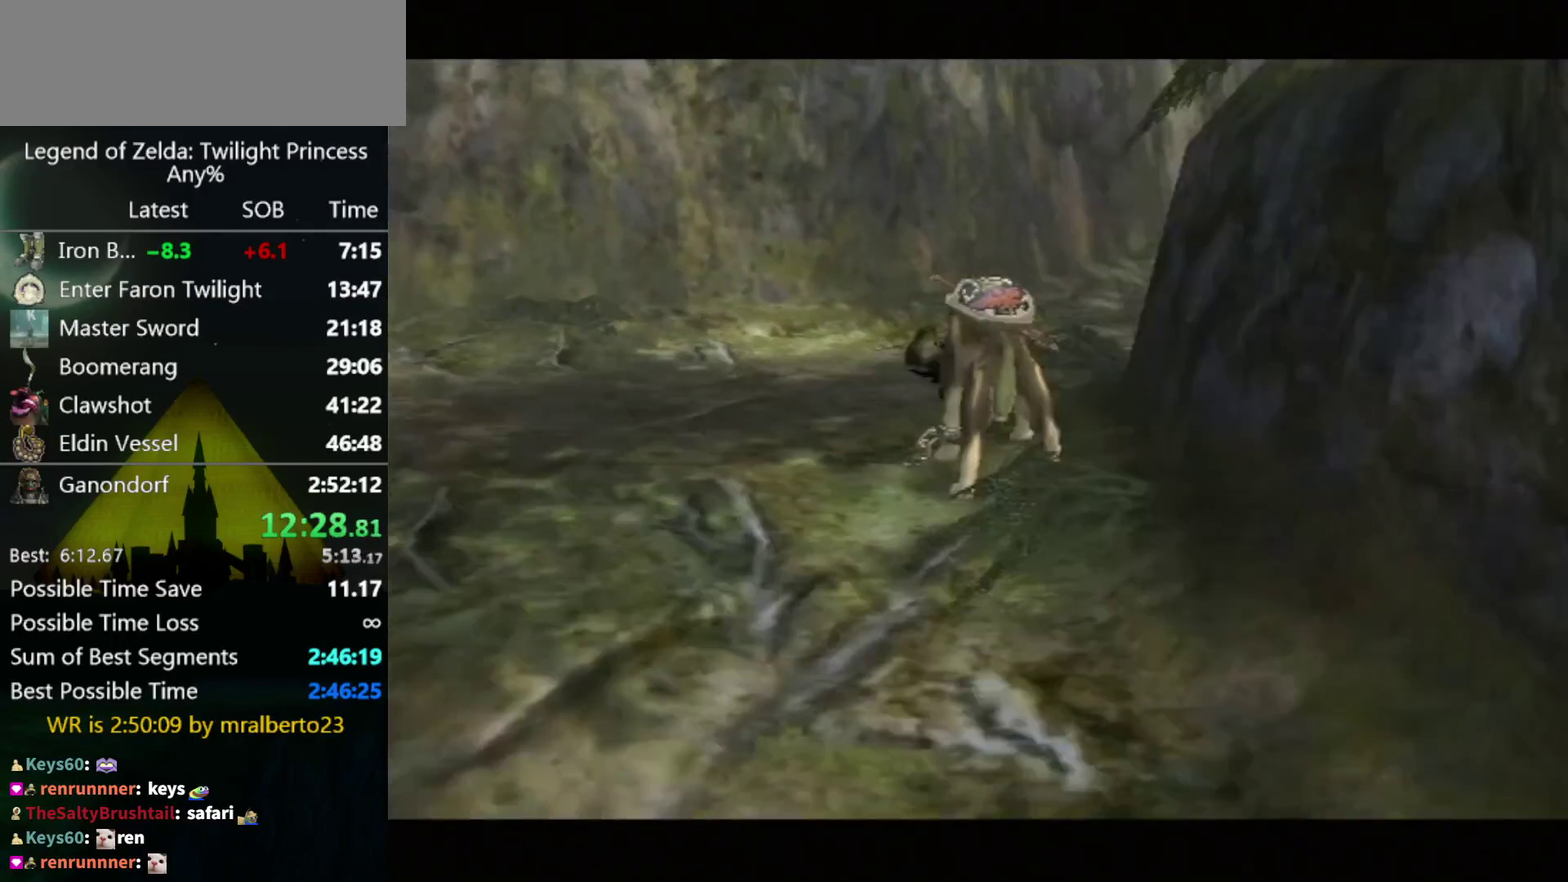
{"buttons": [], "left_stick": "center", "right_stick": "center", "events": []}
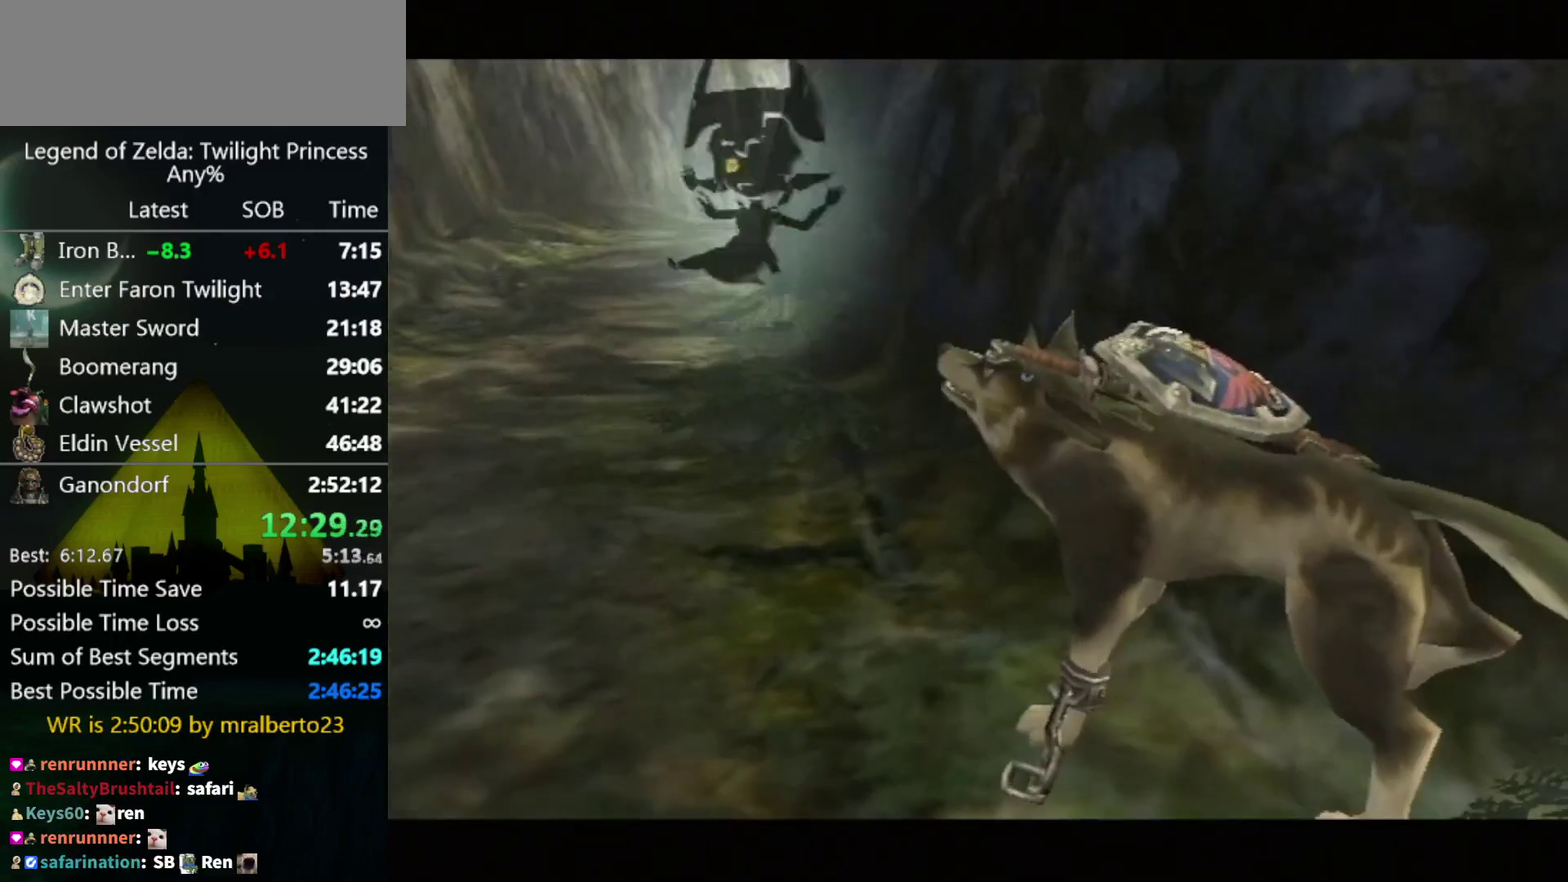
{"buttons": ["A"], "left_stick": "center", "right_stick": "center", "events": [[433, "A", "down"]]}
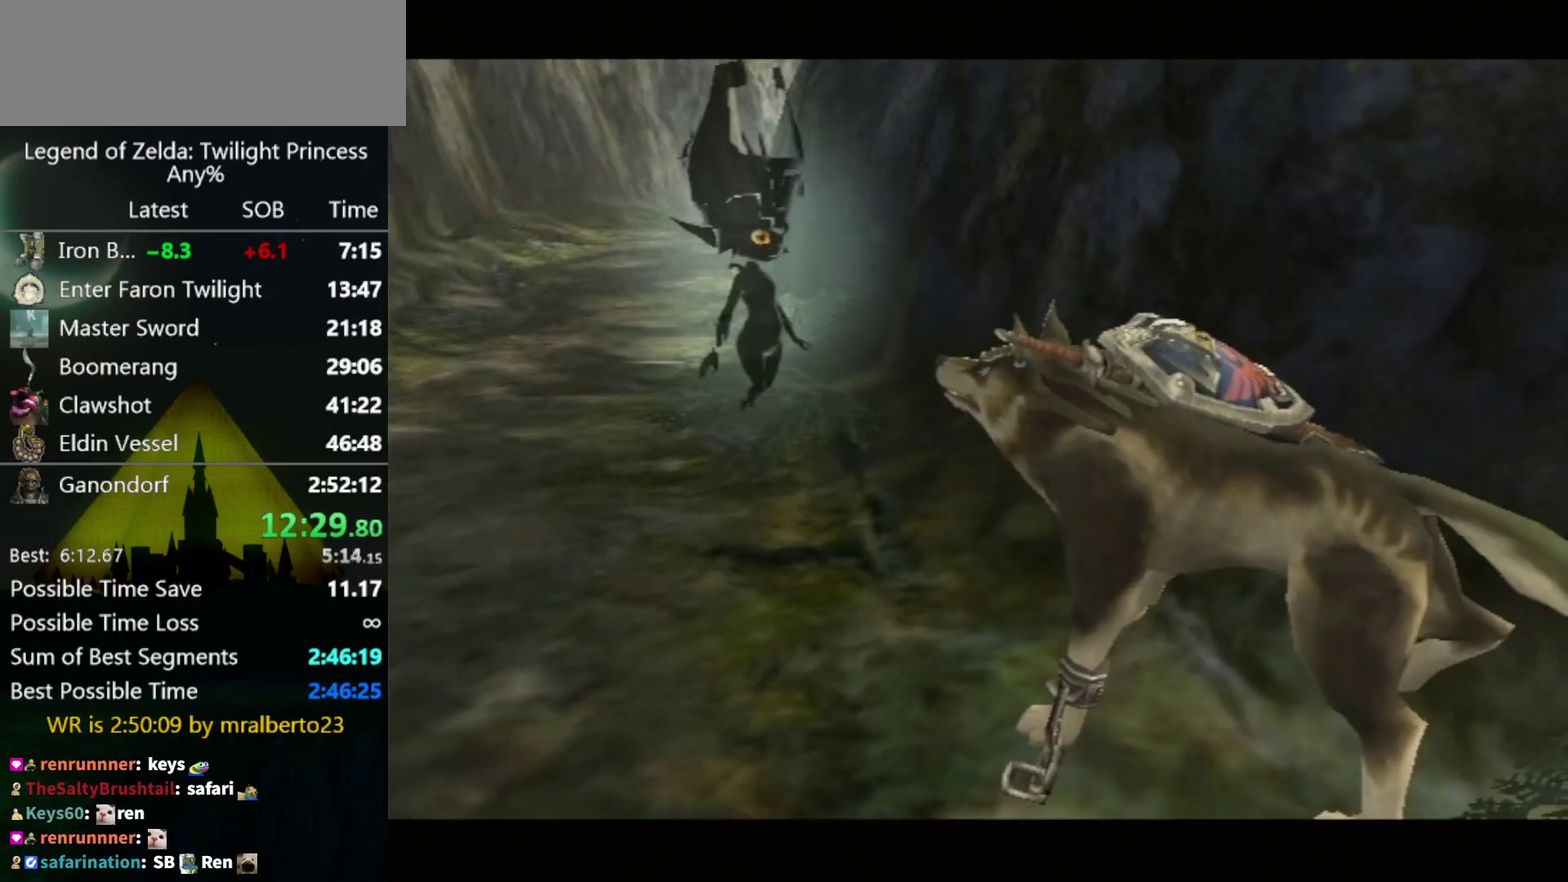
{"buttons": ["B"], "left_stick": "center", "right_stick": "center", "events": [[33, "A", "up"], [100, "B", "down"], [167, "B", "up"], [200, "A", "down"], [267, "A", "up"], [367, "B", "down"], [433, "B", "up"], [500, "B", "down"]]}
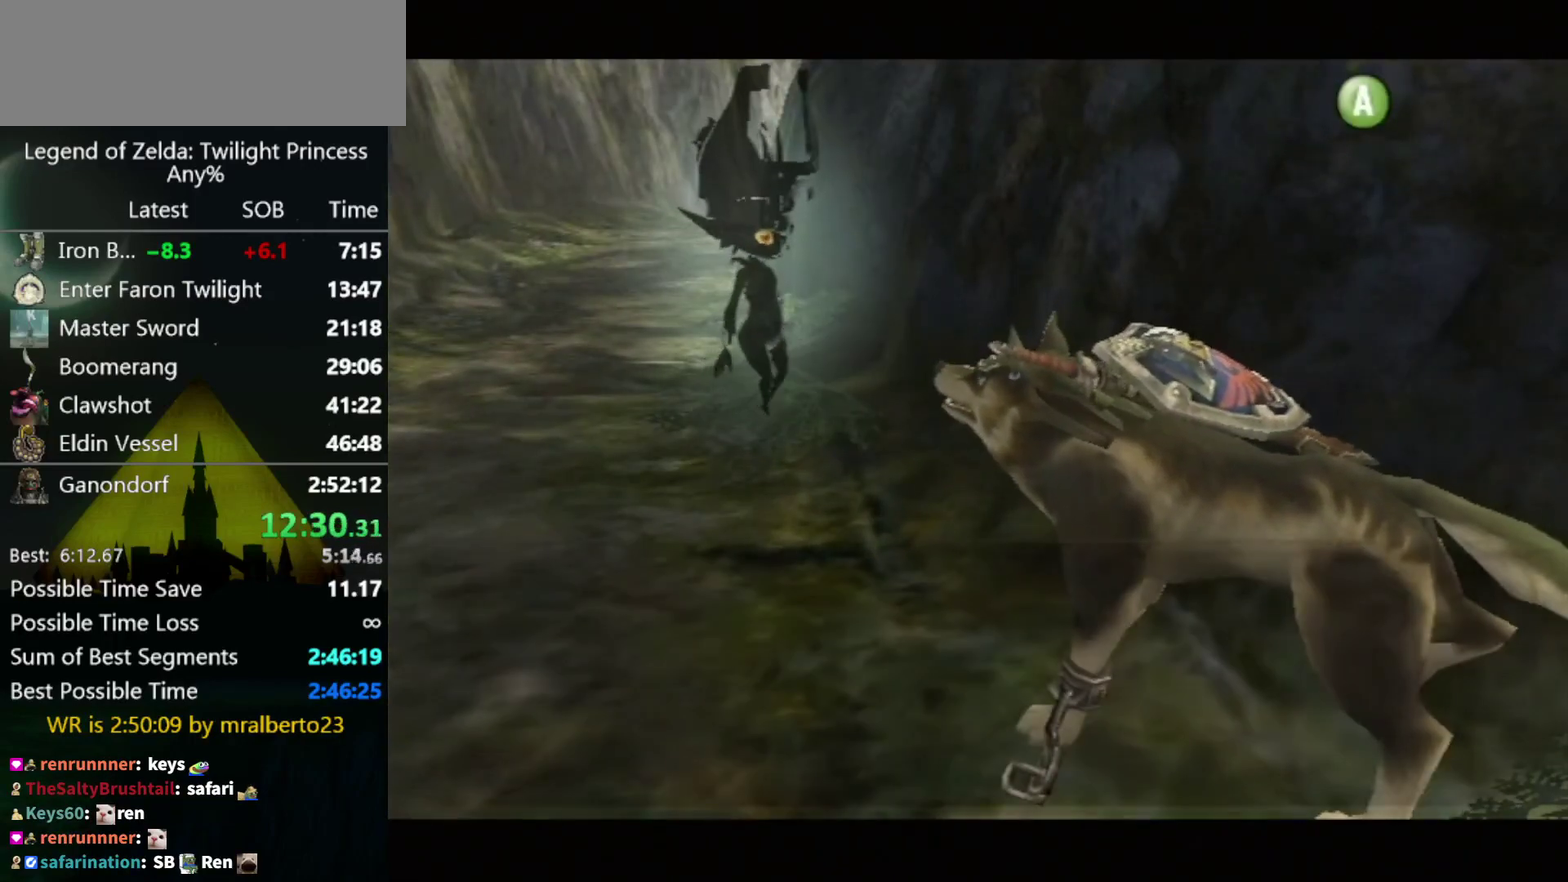
{"buttons": ["A"], "left_stick": "center", "right_stick": "center", "events": [[67, "B", "up"], [167, "A", "down"], [267, "A", "up"], [467, "A", "down"]]}
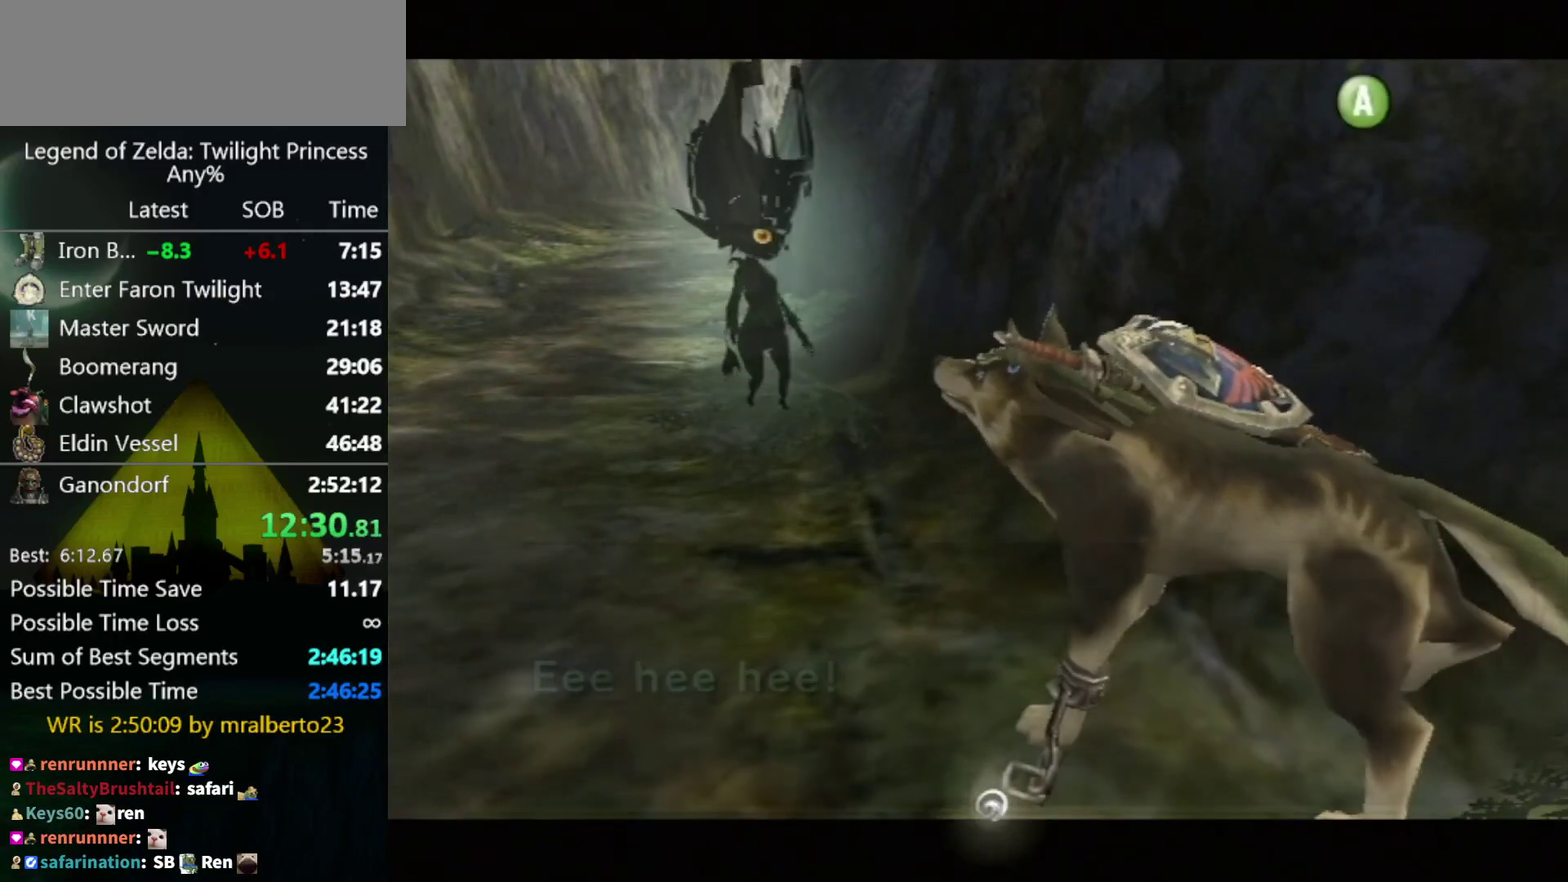
{"buttons": ["A"], "left_stick": "center", "right_stick": "center"}
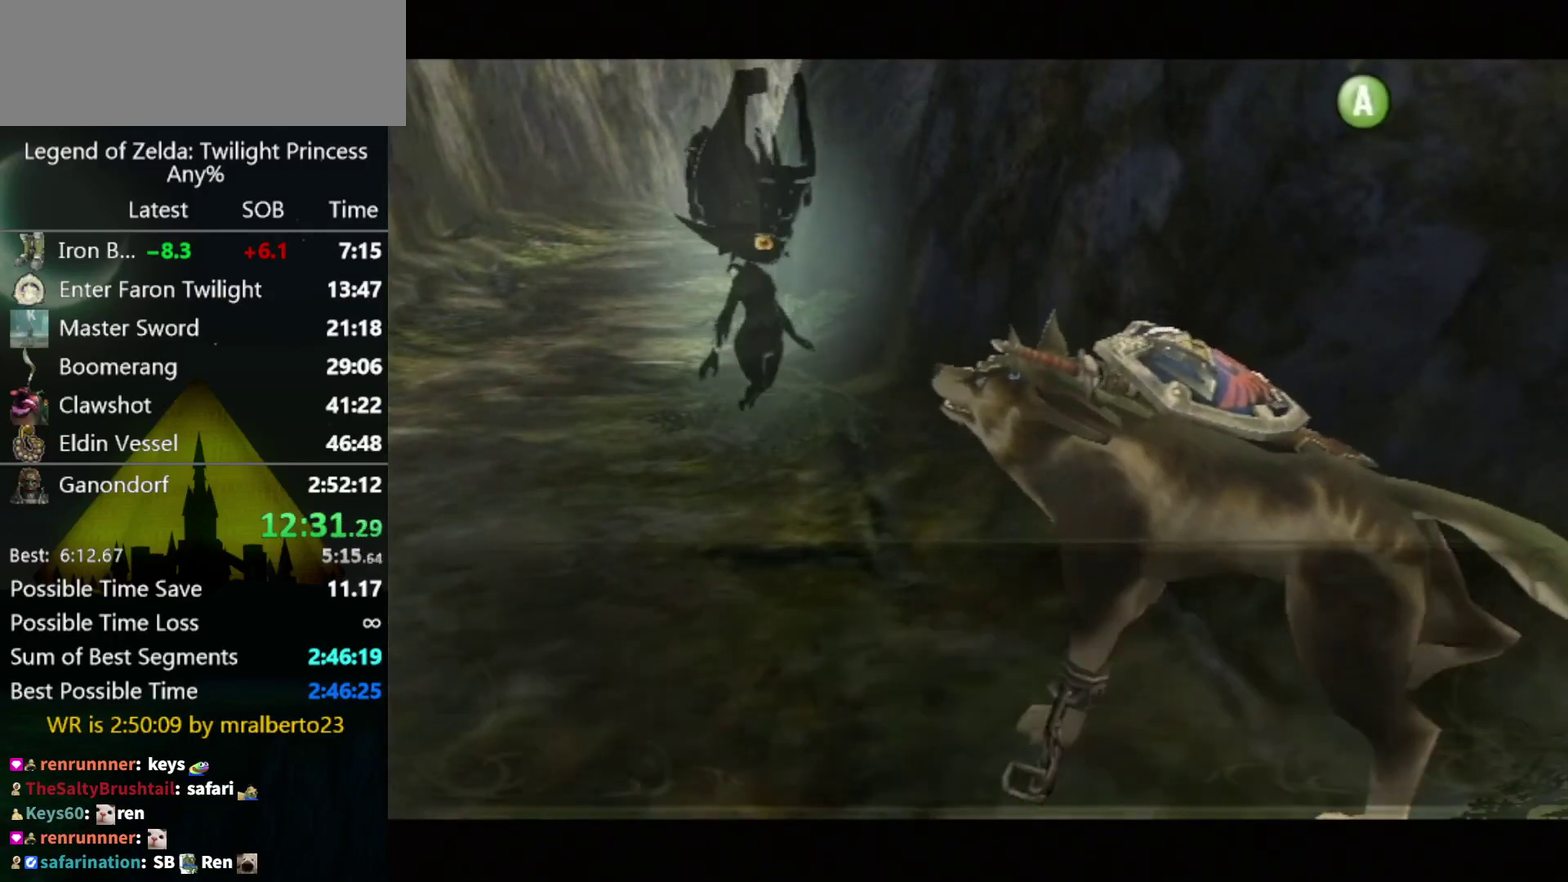
{"buttons": ["A"], "left_stick": "center", "right_stick": "center"}
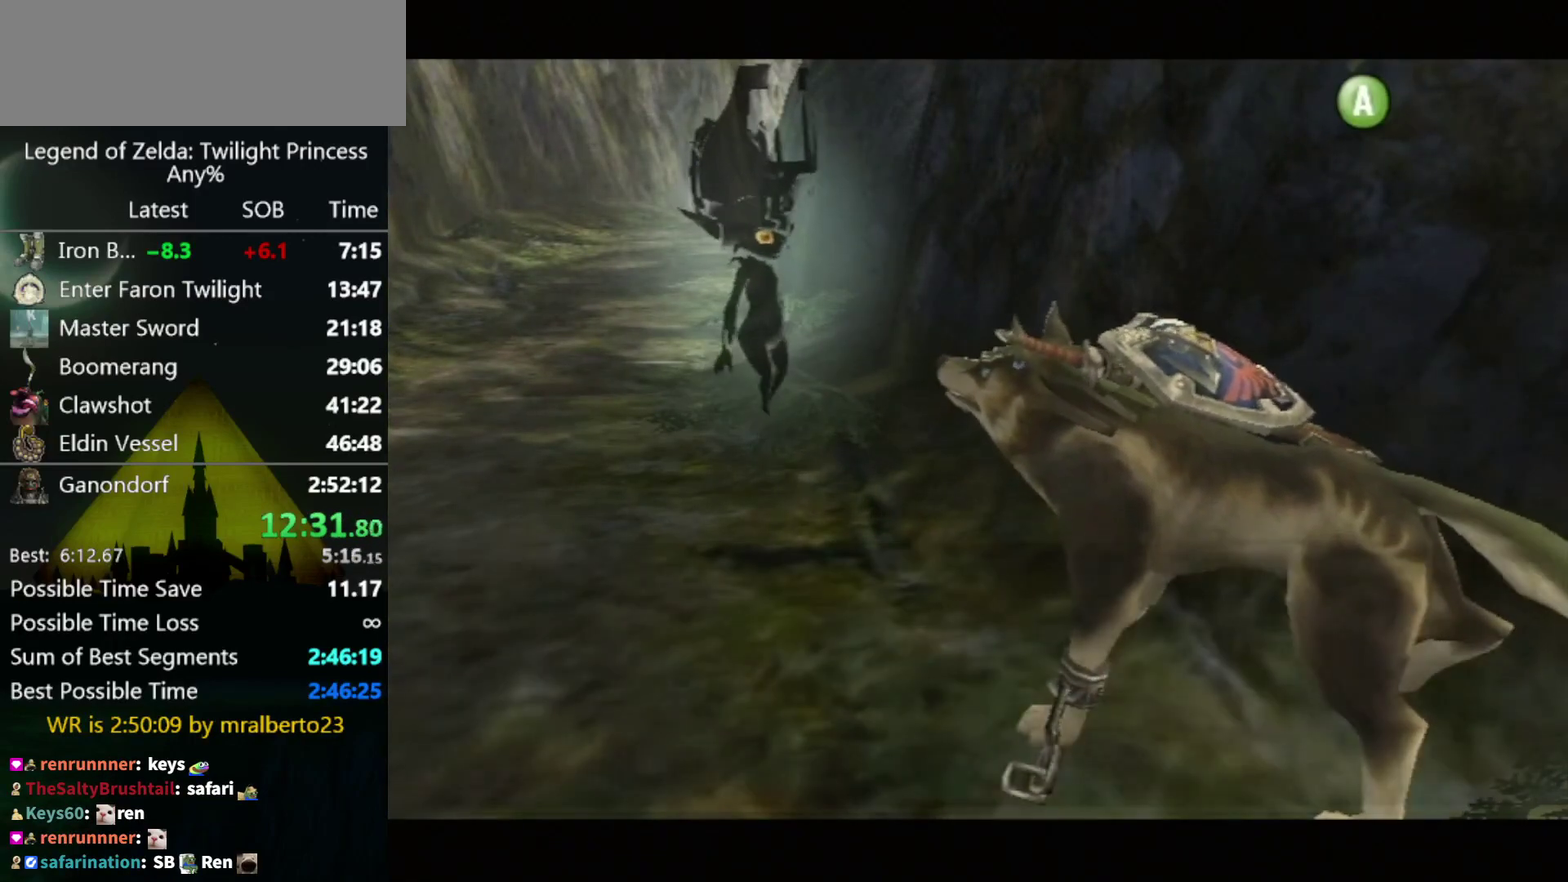
{"buttons": ["A"], "left_stick": "center", "right_stick": "center"}
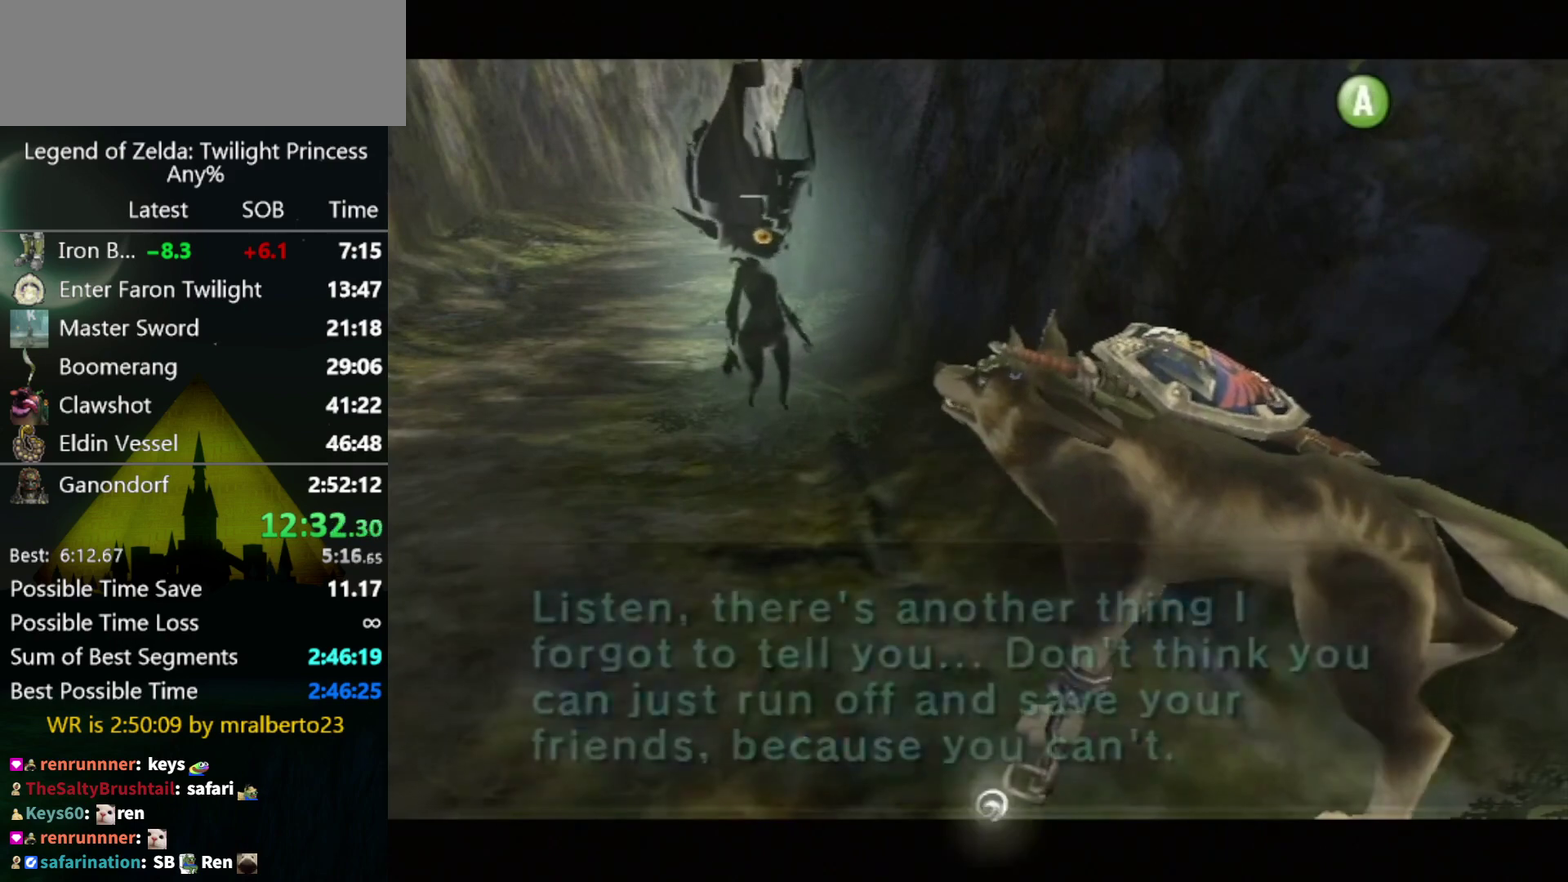
{"buttons": [], "left_stick": "center", "right_stick": "center", "events": [[67, "A", "up"], [133, "A", "down"], [200, "A", "up"], [200, "B", "down"], [367, "A", "down"], [367, "B", "up"], [433, "A", "up"]]}